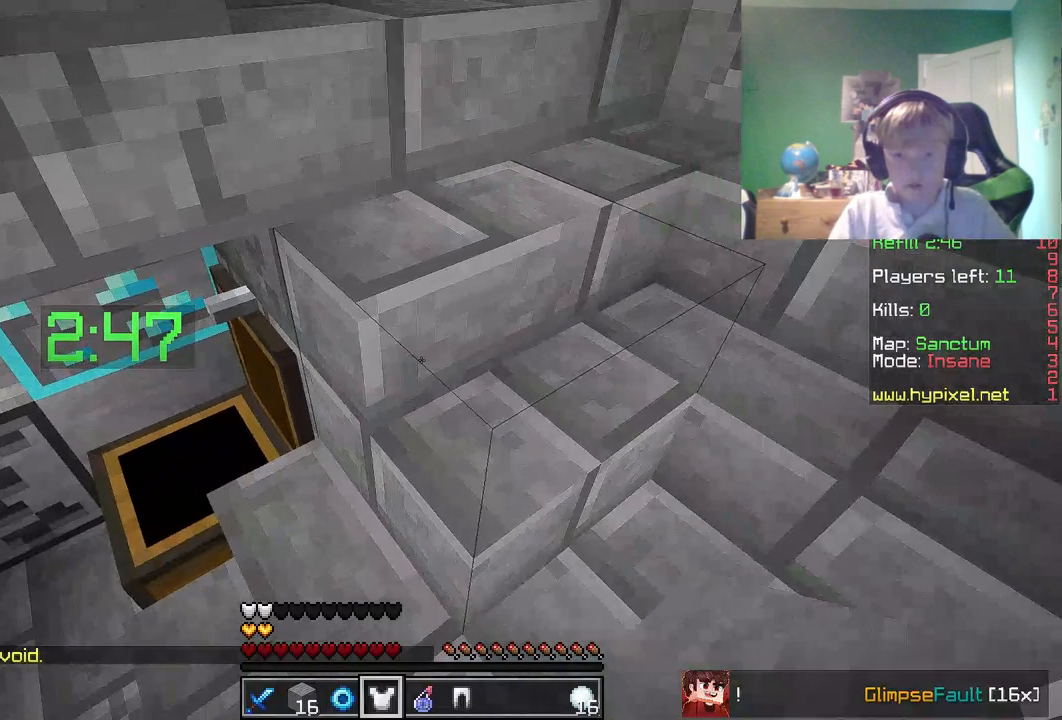
Gameplay with keyboard and mouse; each line is a JSON object with the keys and mouse buttons held at the frame after it. "events" lists presses ("down") and releases ("up") of "a", "d", "s", "w", "mouse_left" and "mouse_right" between this image and that frame as [ms after this image, input, new state], when the widget could be followed in between. "mouse_left", "mouse_right" = the "left", "right" buttons of the "mouse" list. No other keys are recorded. Fast repeated clicks can show as one long hold. Mouse movement is not recorded.
{"keys": [], "mouse": ["right"], "events": [[150, "mouse_right", "down"], [267, "mouse_right", "up"], [467, "mouse_right", "down"]]}
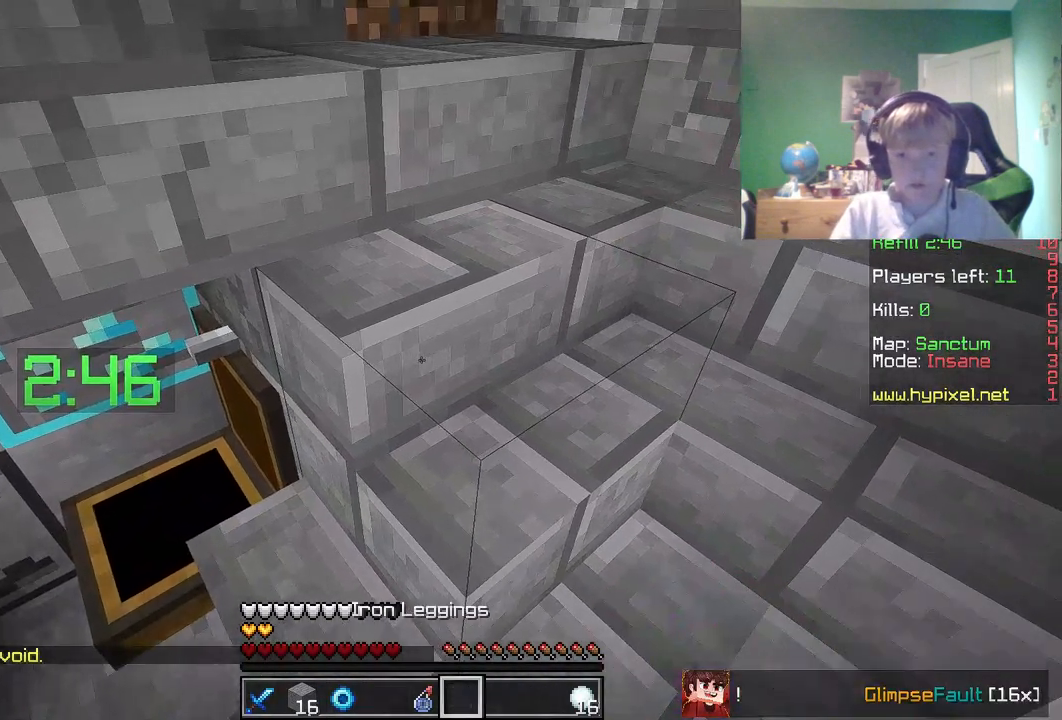
{"keys": [], "mouse": [], "events": [[83, "mouse_right", "up"]]}
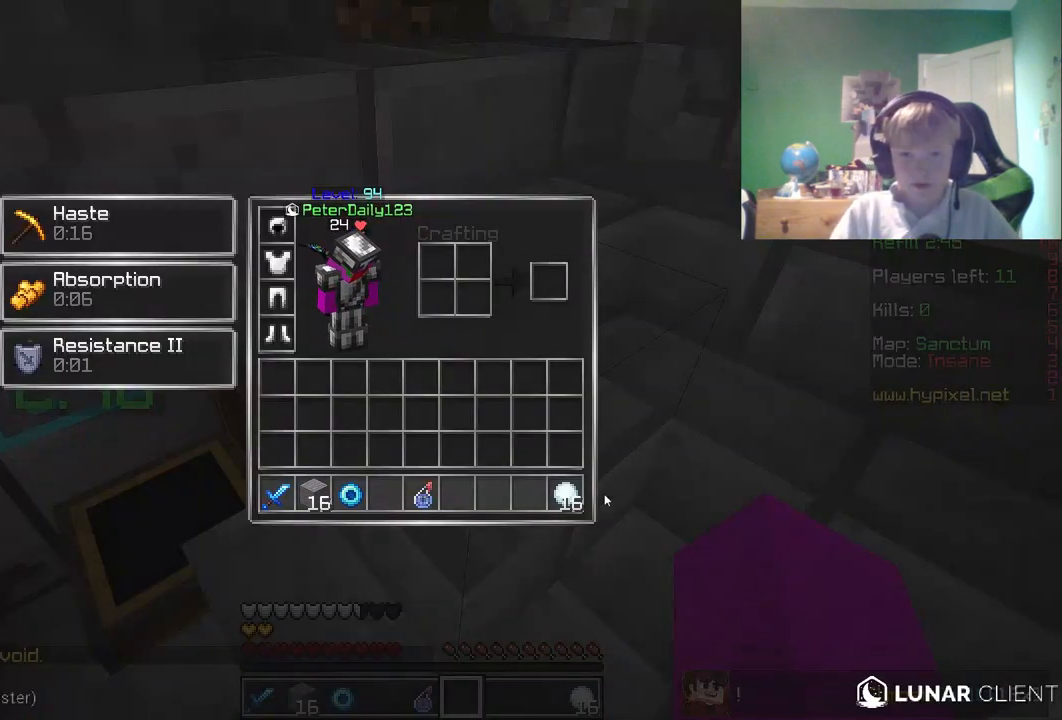
{"keys": [], "mouse": [], "events": []}
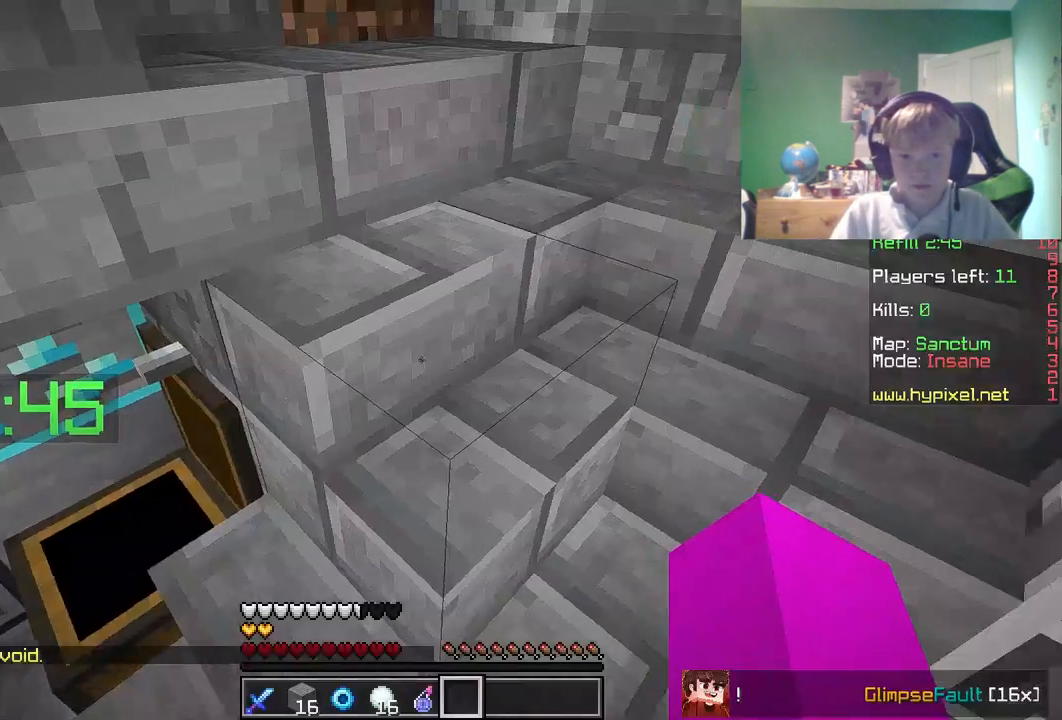
{"keys": ["w"], "mouse": [], "events": [[117, "w", "down"]]}
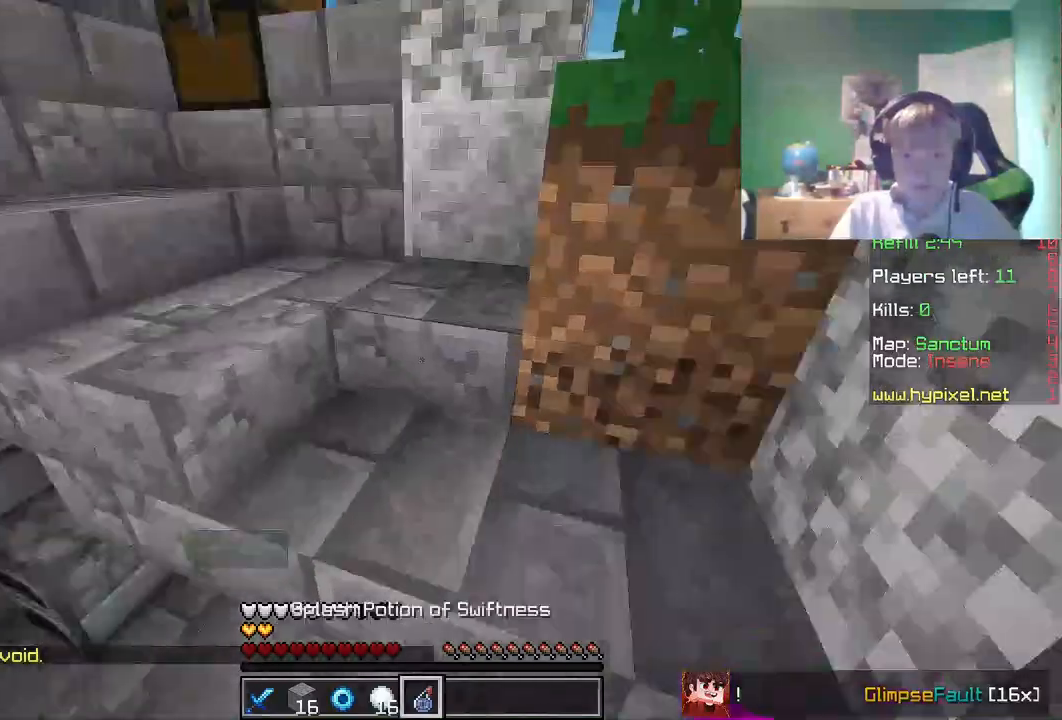
{"keys": ["w"], "mouse": [], "events": []}
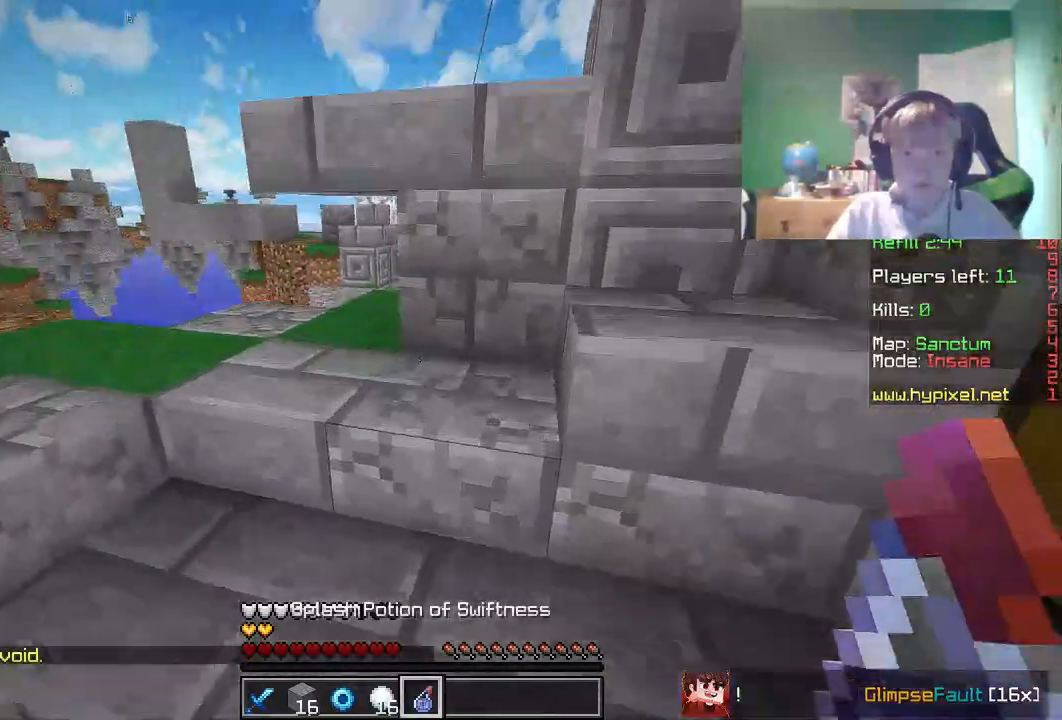
{"keys": ["w"], "mouse": [], "events": []}
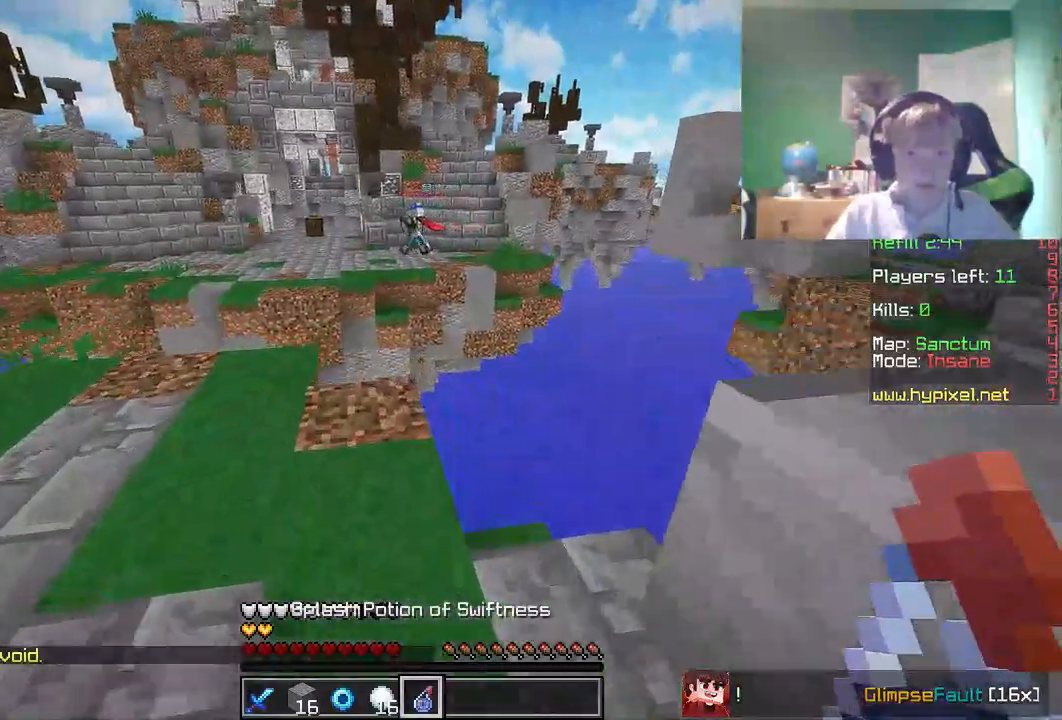
{"keys": ["w"], "mouse": [], "events": [[33, "w", "up"], [183, "w", "down"]]}
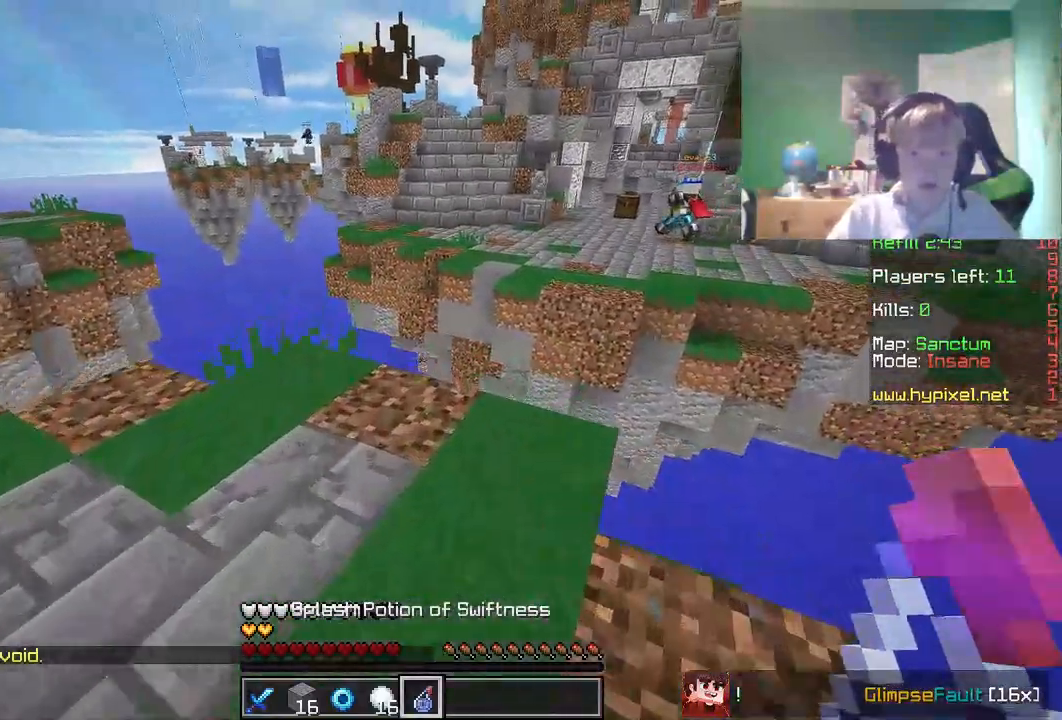
{"keys": [], "mouse": [], "events": [[200, "w", "up"], [350, "s", "down"], [483, "s", "up"]]}
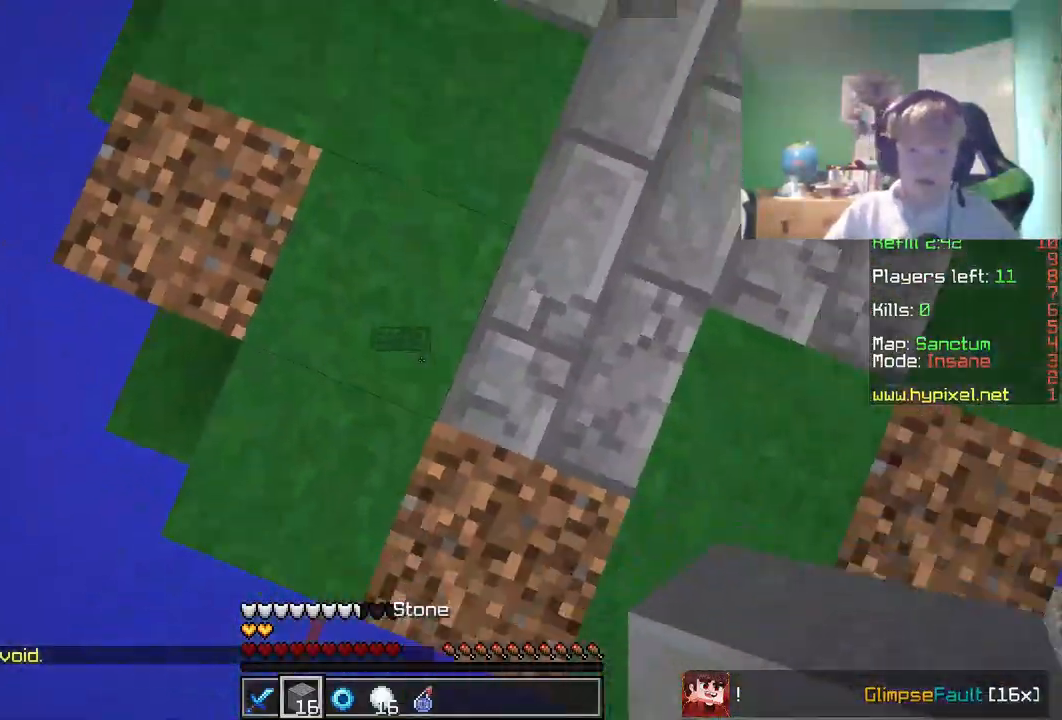
{"keys": ["a"], "mouse": ["right"], "events": [[67, "d", "down"], [100, "mouse_right", "down"], [183, "d", "up"], [267, "s", "down"], [333, "mouse_right", "up"], [417, "a", "down"], [417, "mouse_right", "down"], [483, "s", "up"]]}
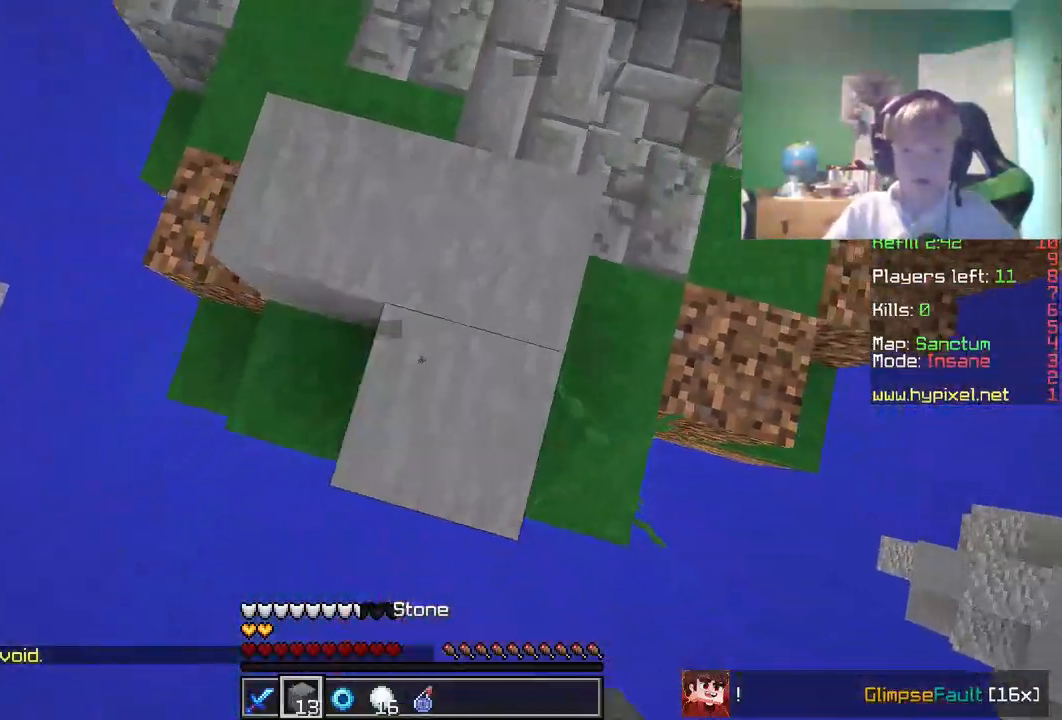
{"keys": [], "mouse": ["right"], "events": [[17, "mouse_right", "up"], [67, "a", "up"], [67, "mouse_right", "down"], [200, "s", "down"], [250, "mouse_right", "up"], [433, "s", "up"], [467, "mouse_right", "down"]]}
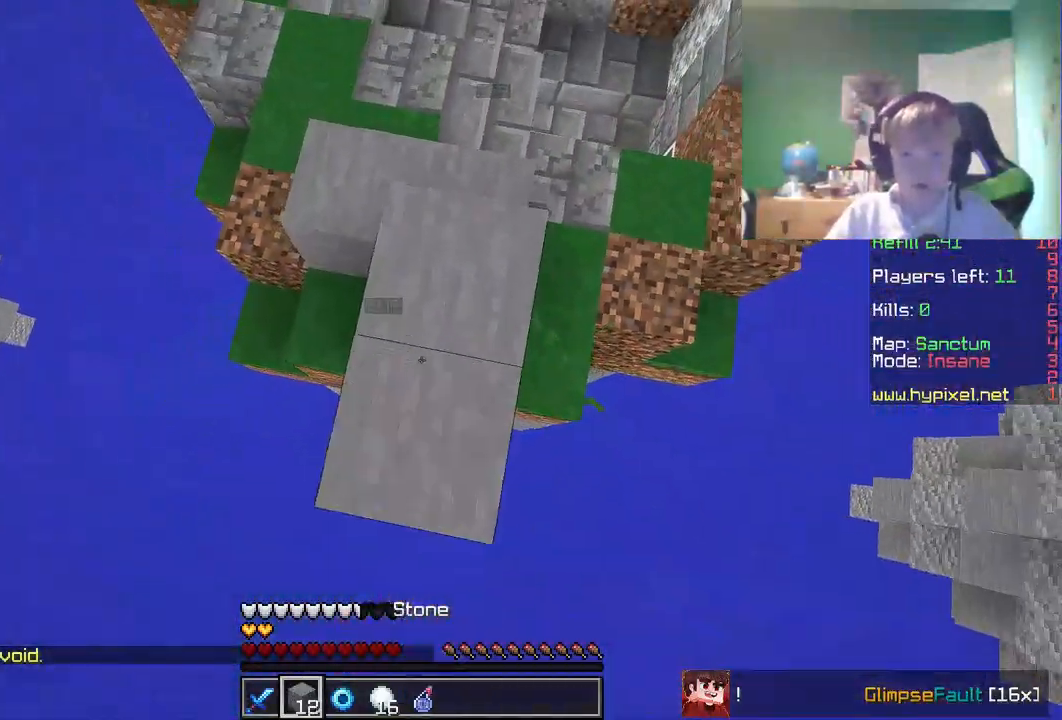
{"keys": ["w"], "mouse": ["right"], "events": [[167, "s", "down"], [250, "mouse_right", "up"], [350, "s", "up"], [400, "mouse_right", "down"], [400, "w", "down"]]}
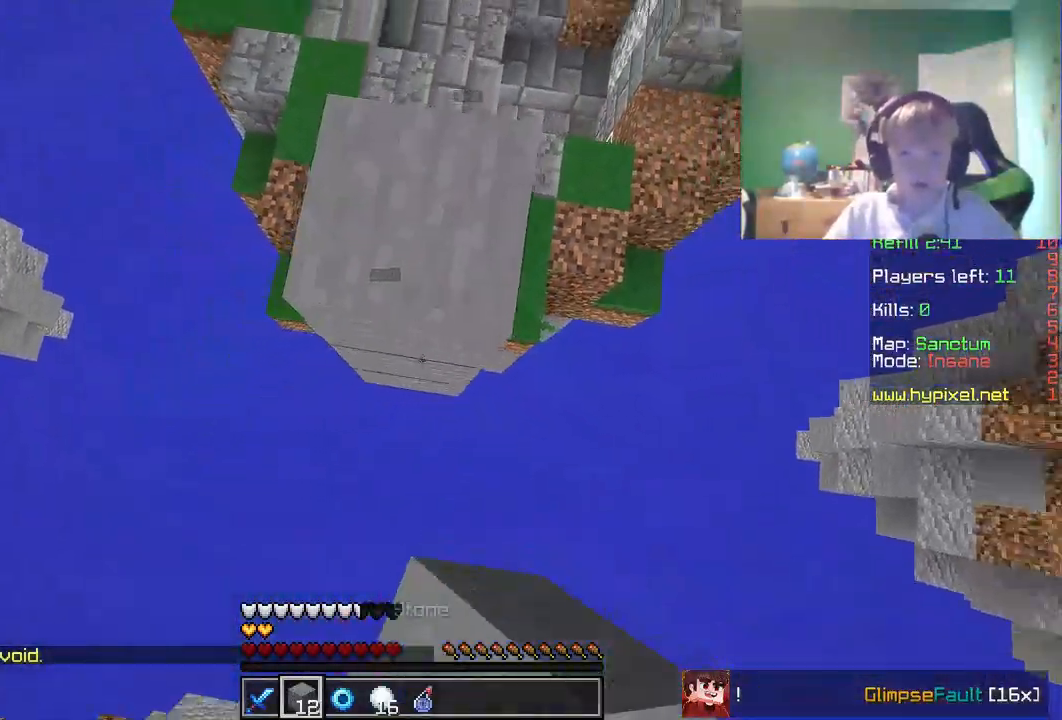
{"keys": ["s"], "mouse": [], "events": [[100, "w", "up"], [200, "mouse_right", "up"], [250, "s", "down"]]}
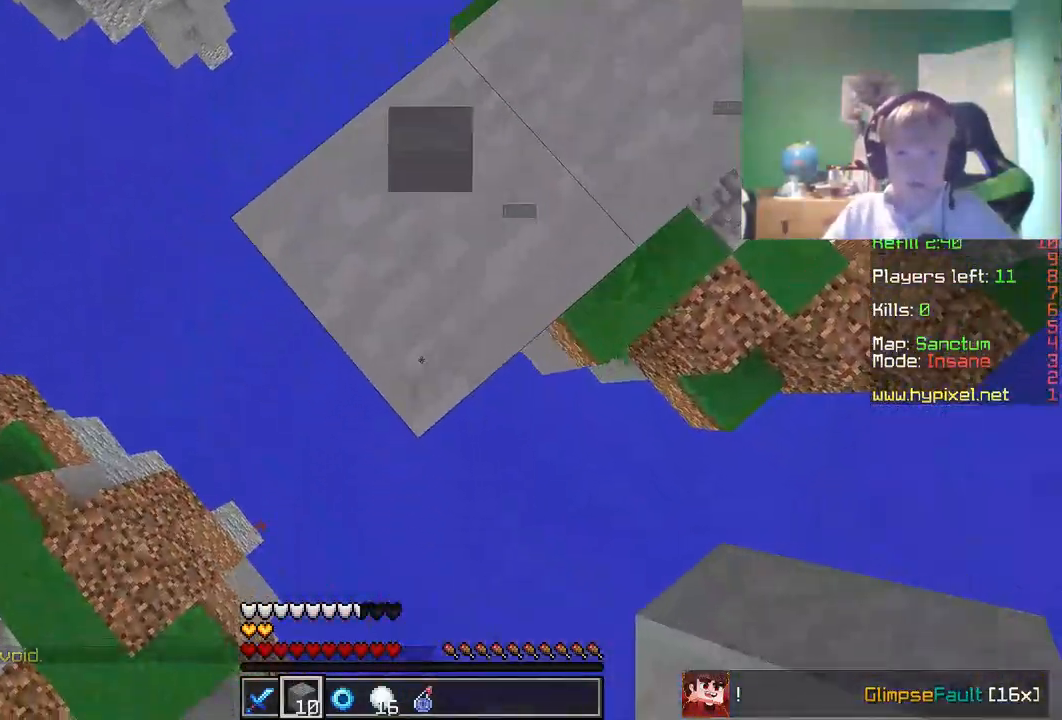
{"keys": [], "mouse": ["right"], "events": [[83, "a", "down"], [133, "mouse_right", "down"], [150, "s", "up"], [317, "mouse_right", "up"], [350, "mouse_right", "down"], [483, "a", "up"]]}
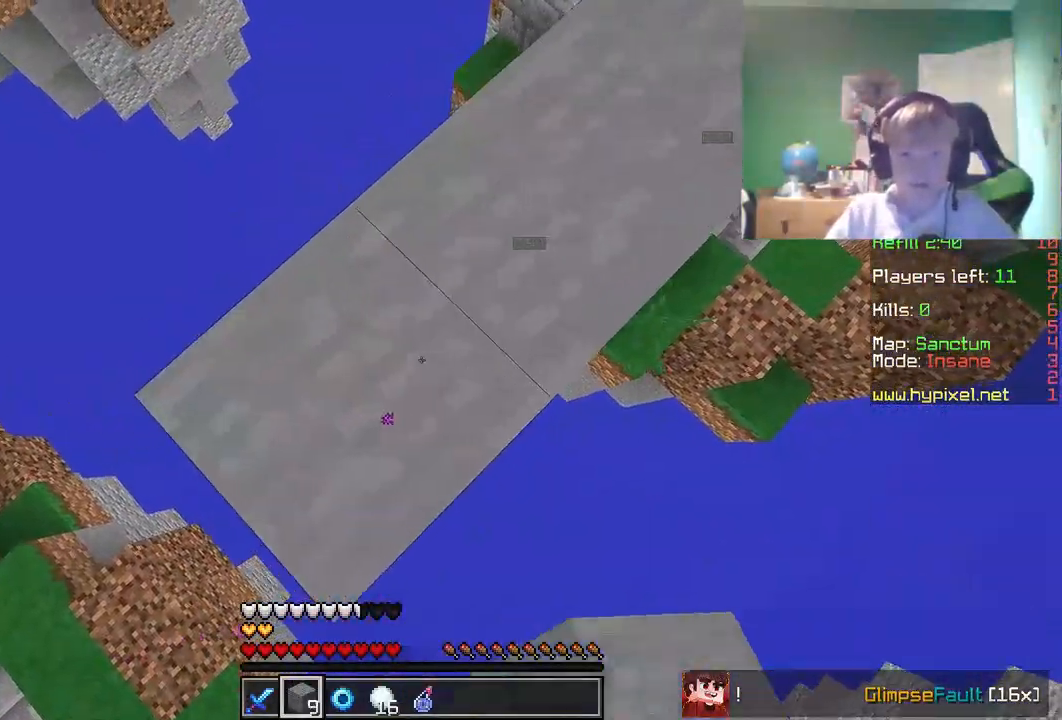
{"keys": [], "mouse": [], "events": [[50, "mouse_right", "up"], [67, "w", "down"], [433, "w", "up"]]}
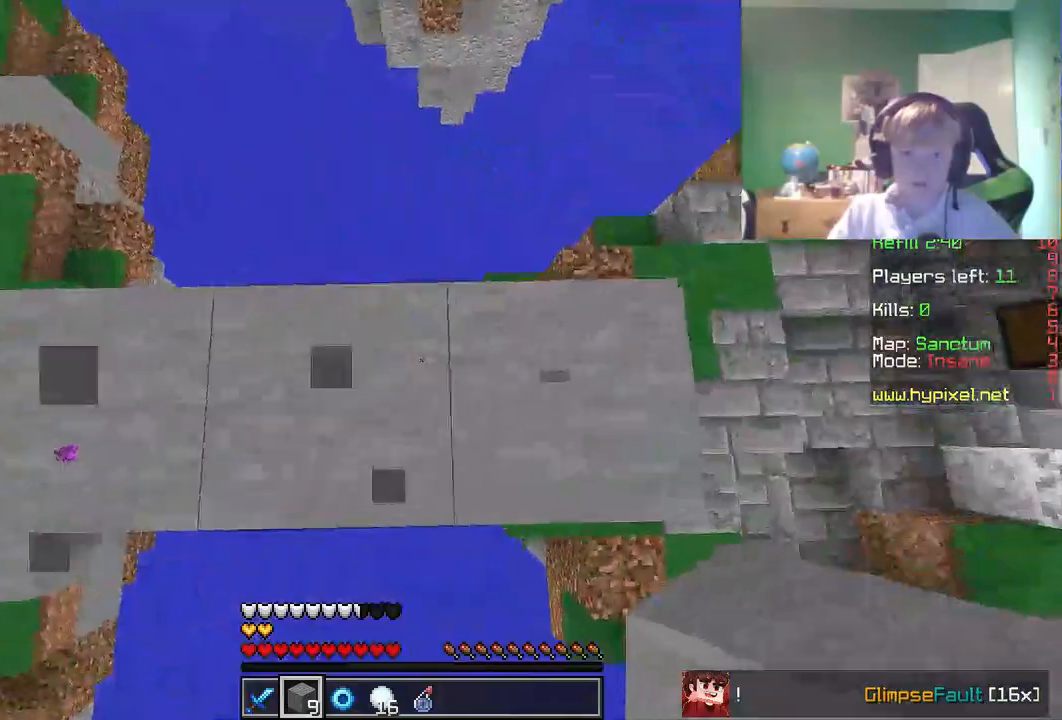
{"keys": [], "mouse": [], "events": [[283, "d", "down"], [450, "d", "up"]]}
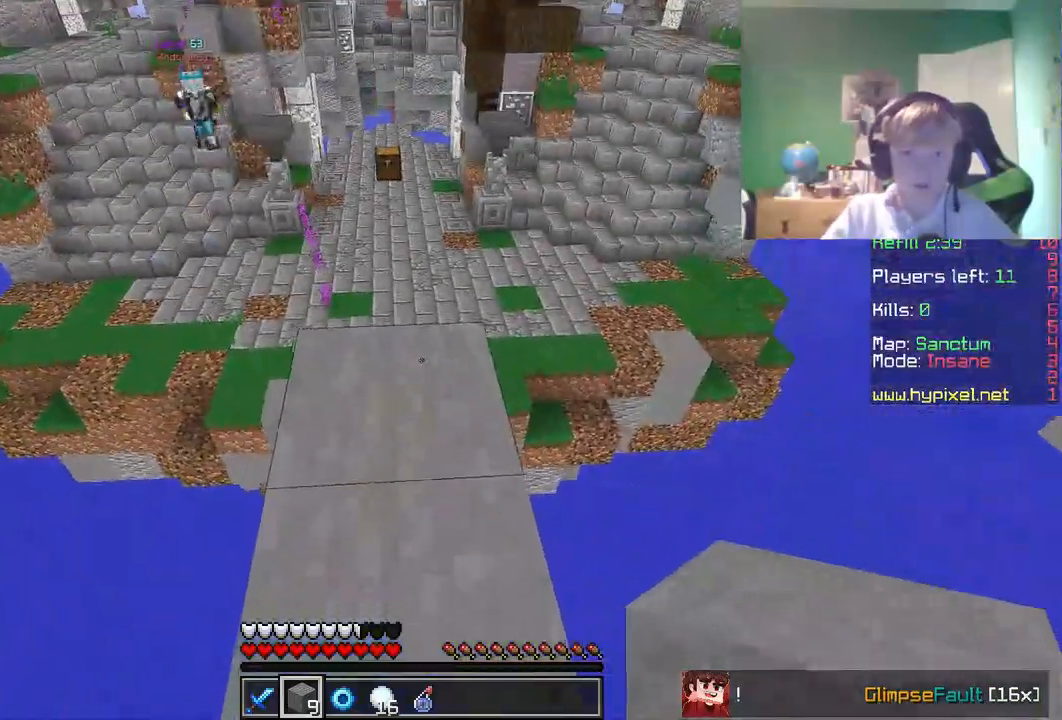
{"keys": [], "mouse": [], "events": [[17, "s", "down"], [283, "s", "up"]]}
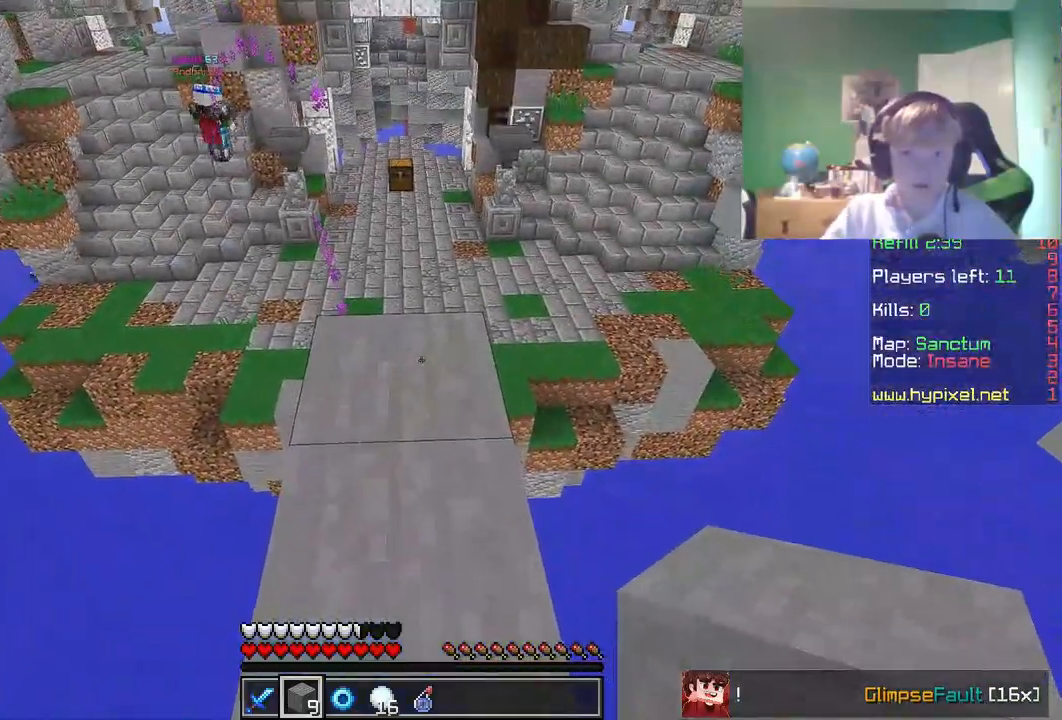
{"keys": ["w"], "mouse": [], "events": [[217, "w", "down"]]}